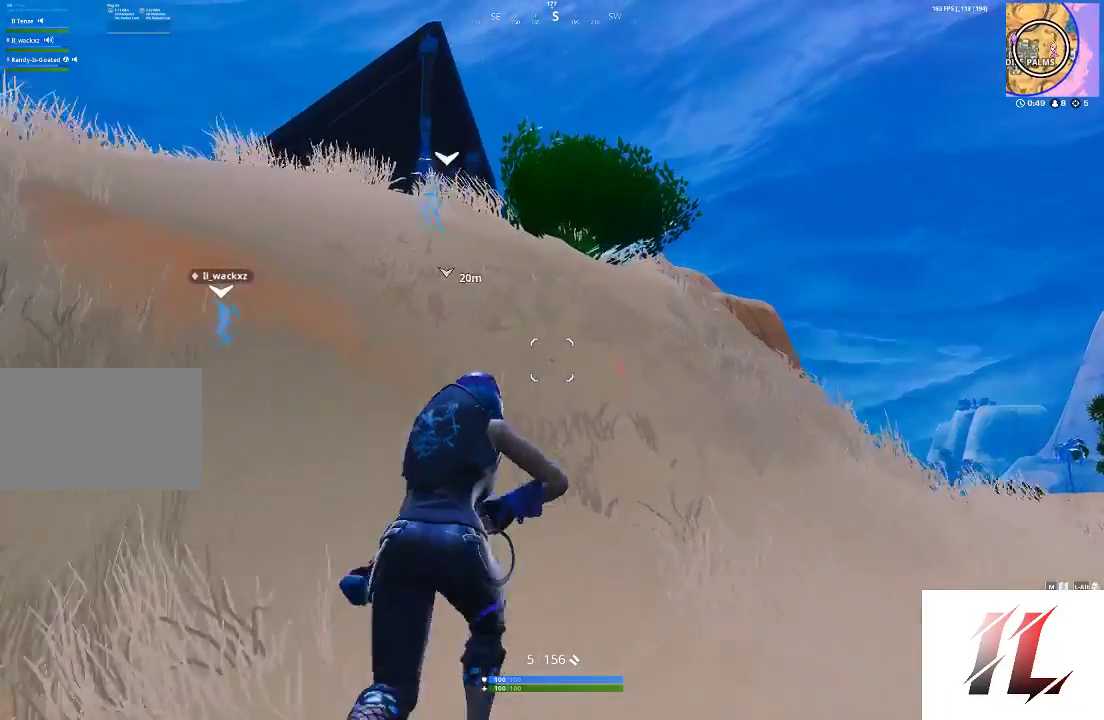
Gameplay with keyboard and mouse; each line is a JSON object with the keys and mouse buttons held at the frame after it. "events" lists presses ("down") and releases ("up") of "1", "2", "3", "4", "5", "a", "c", "caps_lock", "ctrl", "d", "e", "f", "g", "q", "r", "s", "shift", "space", "t", "tab", "v", "w", "x", "z", "mouse_left", "mouse_wheel" and "mouse_right" between this image and that frame as [ms after this image, input, new state], when the widget could be followed in between. "mouse_left", "mouse_wheel", "mouse_right" = the "left", "wheel", "right" buttons of the "mouse" list. No other keys are recorded. "wheel" means that the mouse wheel is clicked or scrolled. Not read: mouse_move.
{"keys": ["a", "shift", "space", "w"], "mouse": [], "events": [[367, "space", "down"], [433, "a", "down"]]}
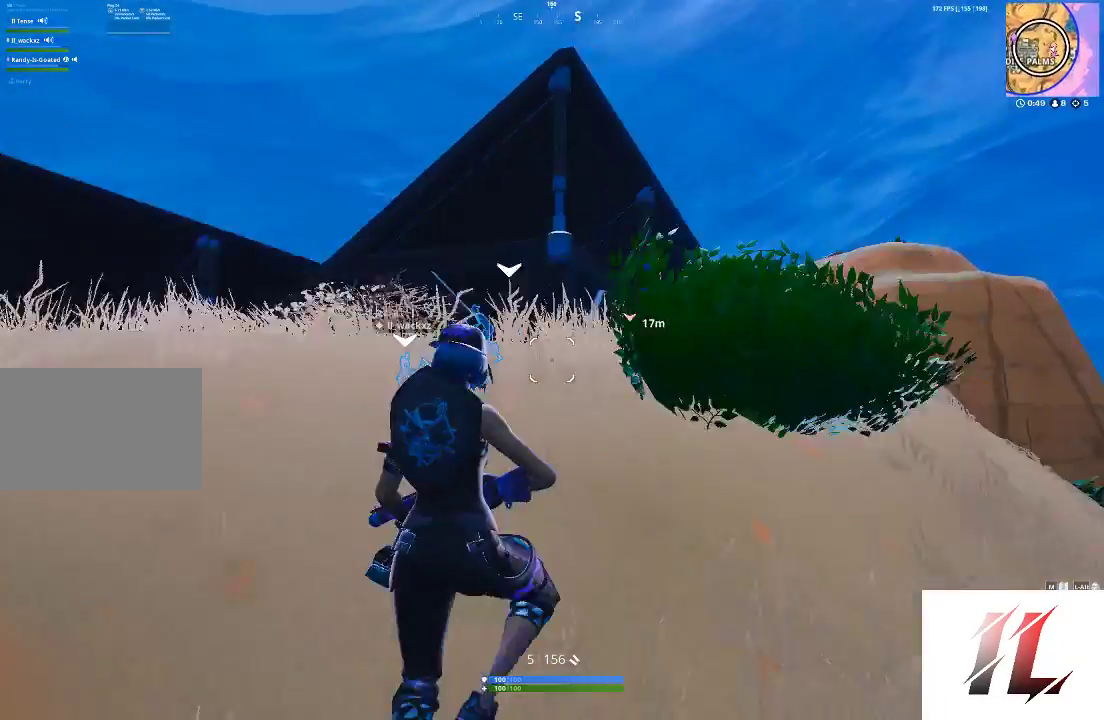
{"keys": ["a", "shift", "w"], "mouse": [], "events": [[33, "space", "up"]]}
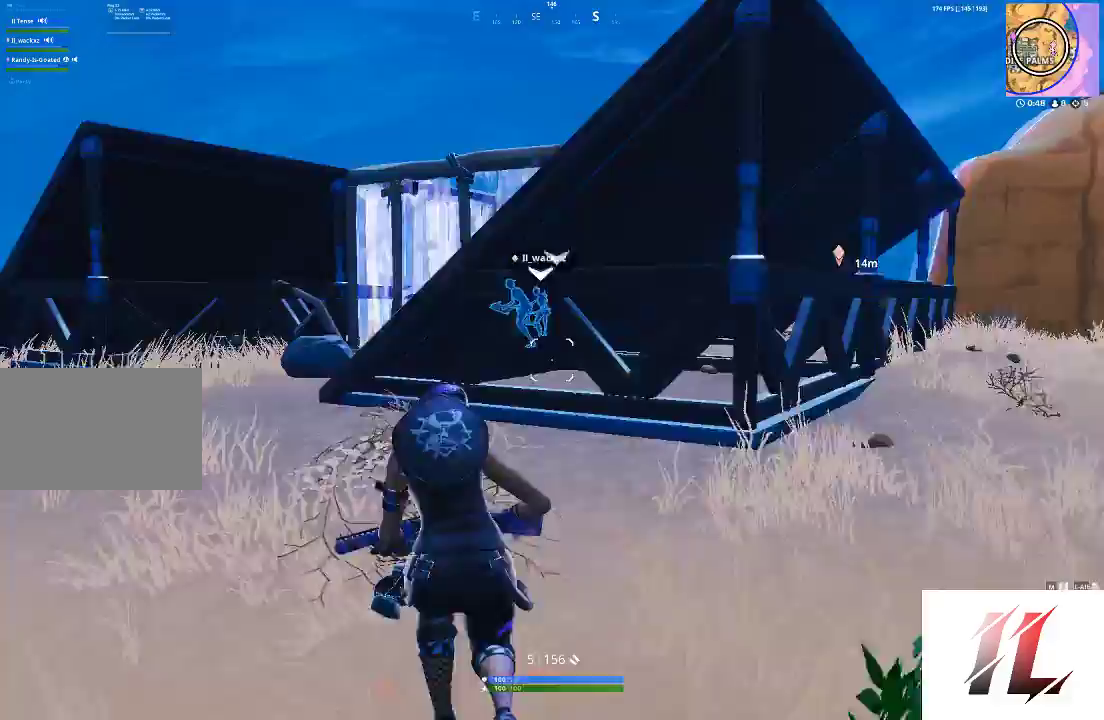
{"keys": ["d", "shift", "space", "w"], "mouse": [], "events": [[233, "a", "up"], [400, "space", "down"], [467, "d", "down"]]}
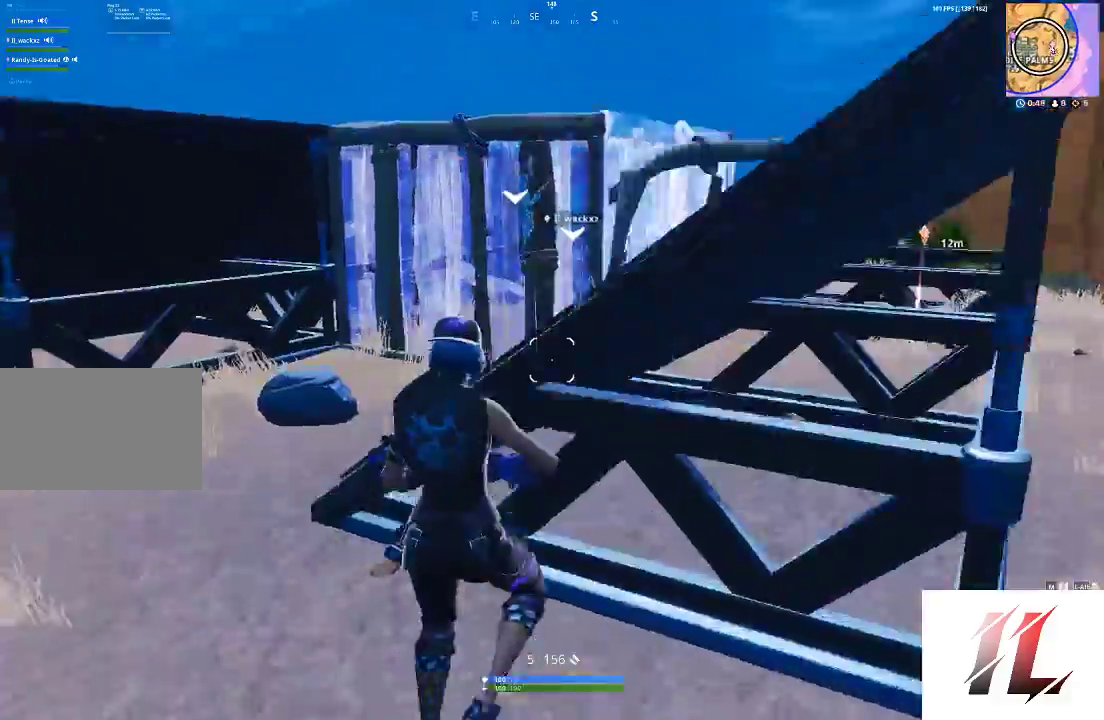
{"keys": ["shift", "w"], "mouse": [], "events": [[33, "space", "up"], [200, "d", "up"]]}
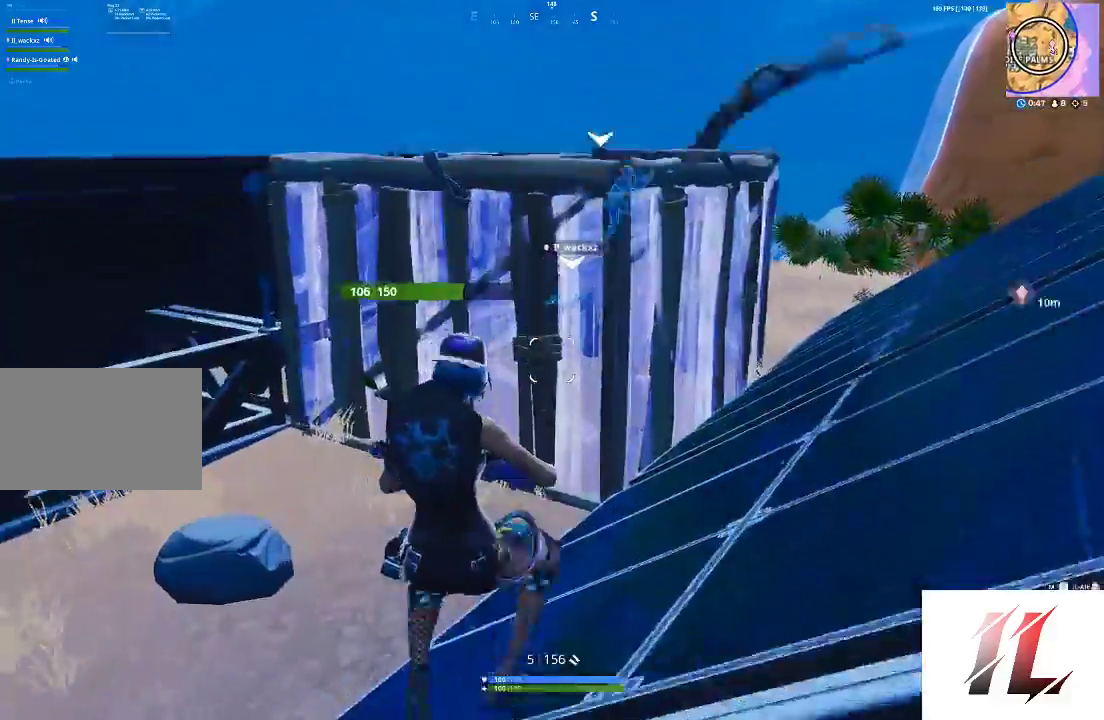
{"keys": ["a", "f", "shift", "w"], "mouse": [], "events": [[133, "a", "down"], [500, "f", "down"]]}
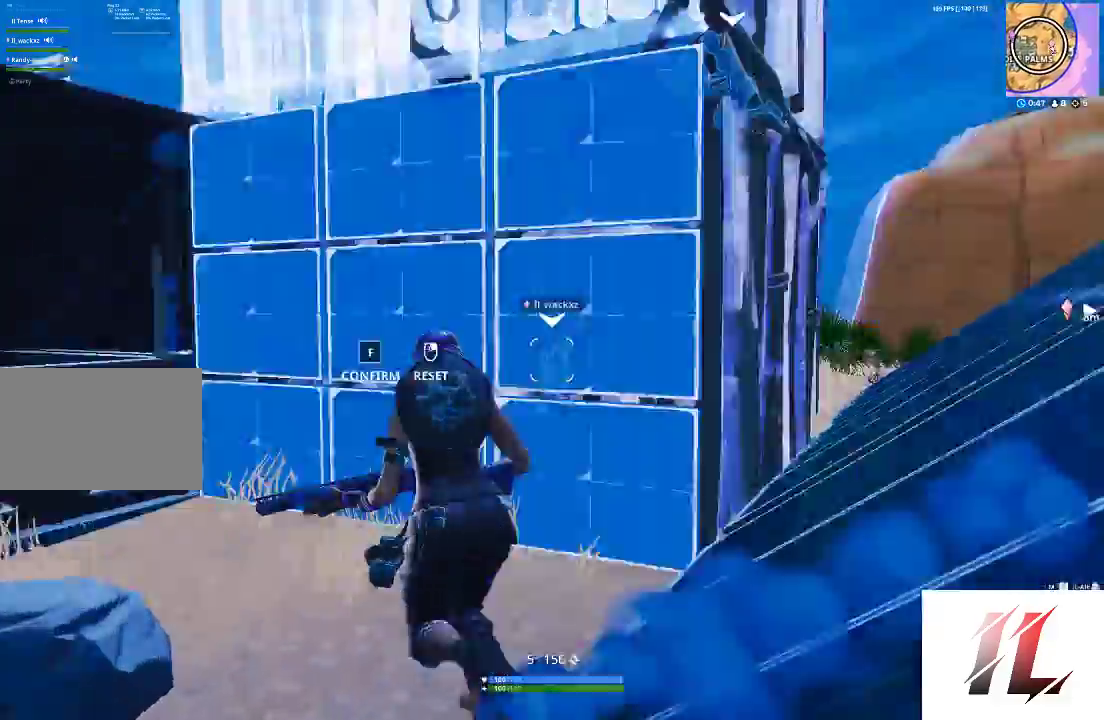
{"keys": ["d", "shift", "w"], "mouse": [], "events": [[67, "a", "up"], [67, "mouse_left", "down"], [100, "f", "up"], [167, "a", "down"], [233, "a", "up"], [300, "r", "down"], [333, "f", "down"], [333, "mouse_left", "up"], [400, "f", "up"], [400, "r", "up"], [467, "d", "down"]]}
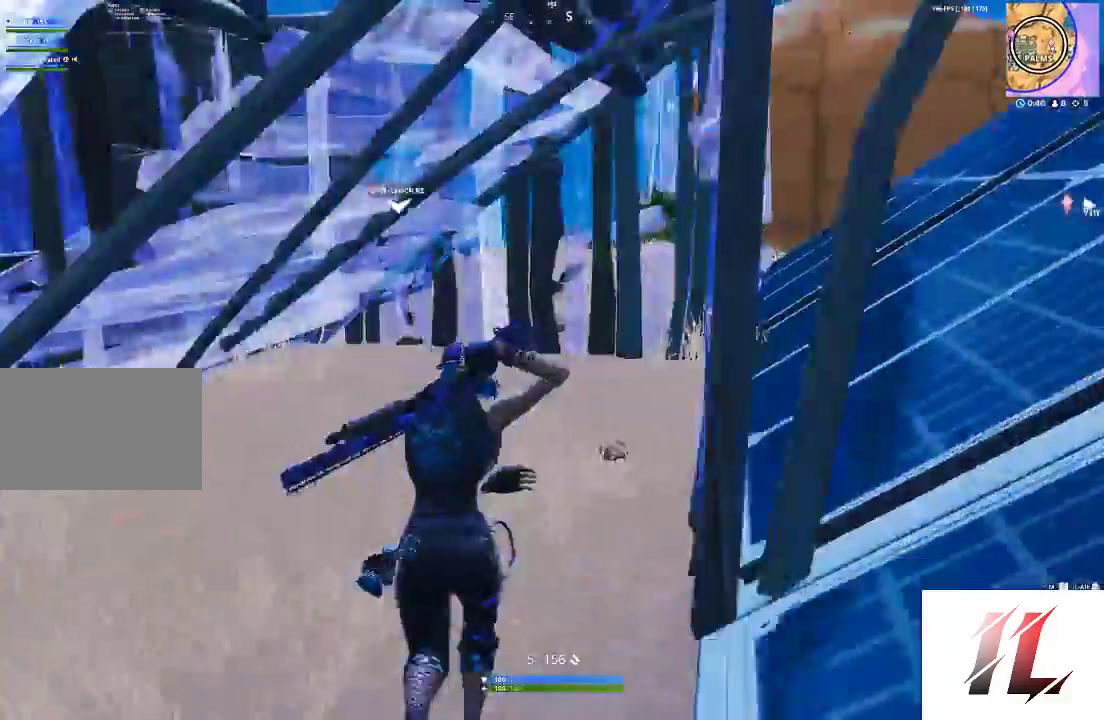
{"keys": ["s"], "mouse": [], "events": [[333, "shift", "up"], [333, "w", "up"], [500, "d", "up"], [500, "s", "down"]]}
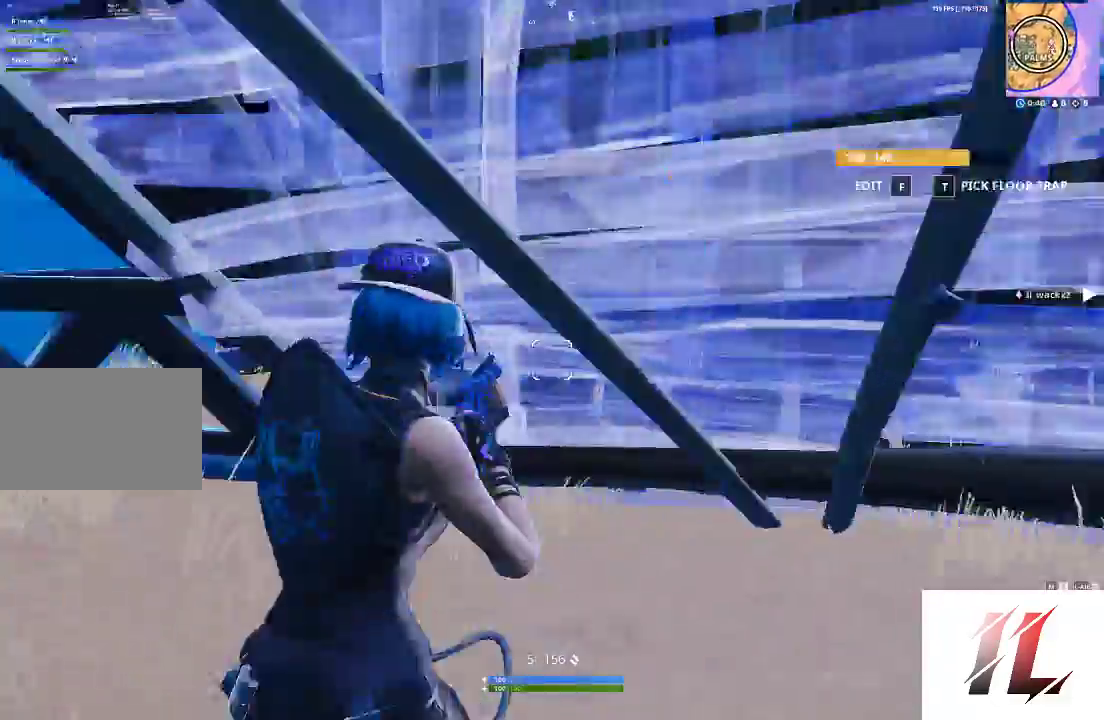
{"keys": [], "mouse": []}
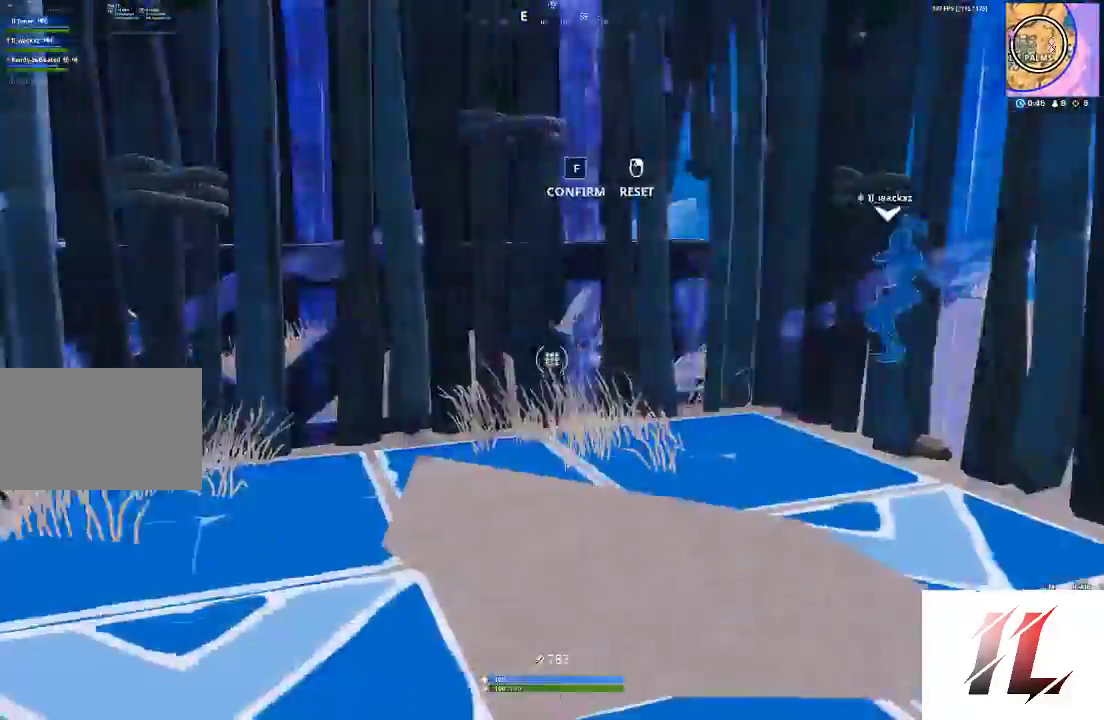
{"keys": ["w"], "mouse": [], "events": [[67, "d", "down"], [233, "mouse_left", "down"], [433, "d", "up"], [433, "mouse_left", "up"], [433, "w", "down"]]}
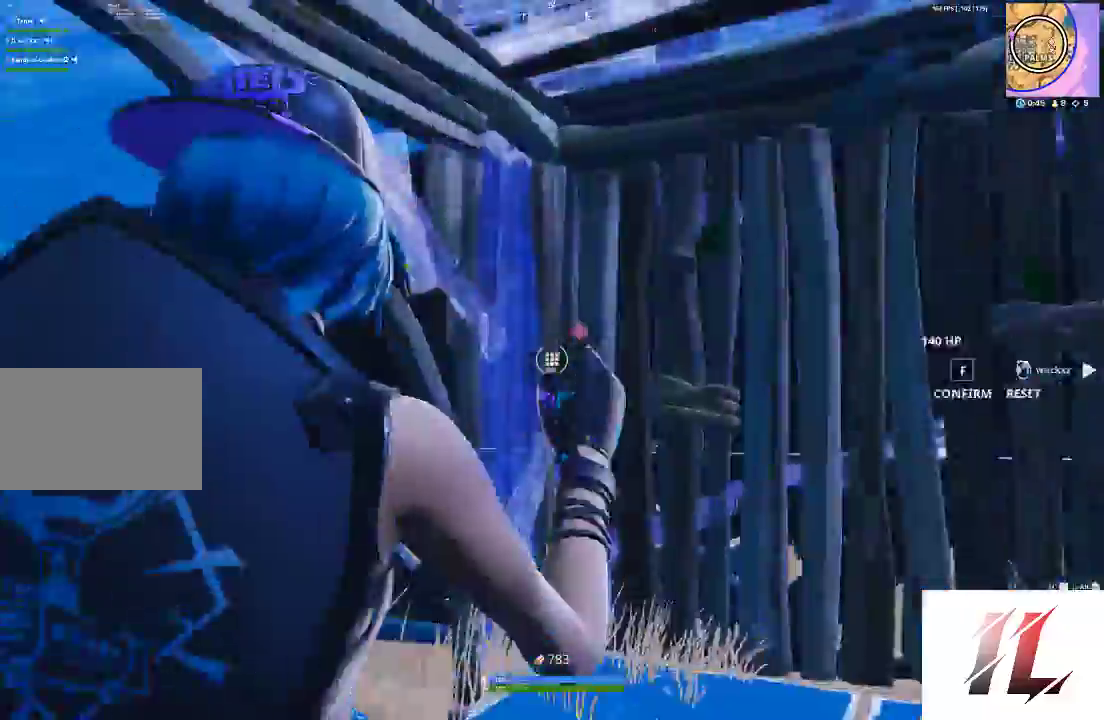
{"keys": ["f"], "mouse": [], "events": [[33, "f", "down"], [33, "space", "down"], [67, "space", "up"], [167, "f", "up"], [267, "w", "up"], [433, "f", "down"]]}
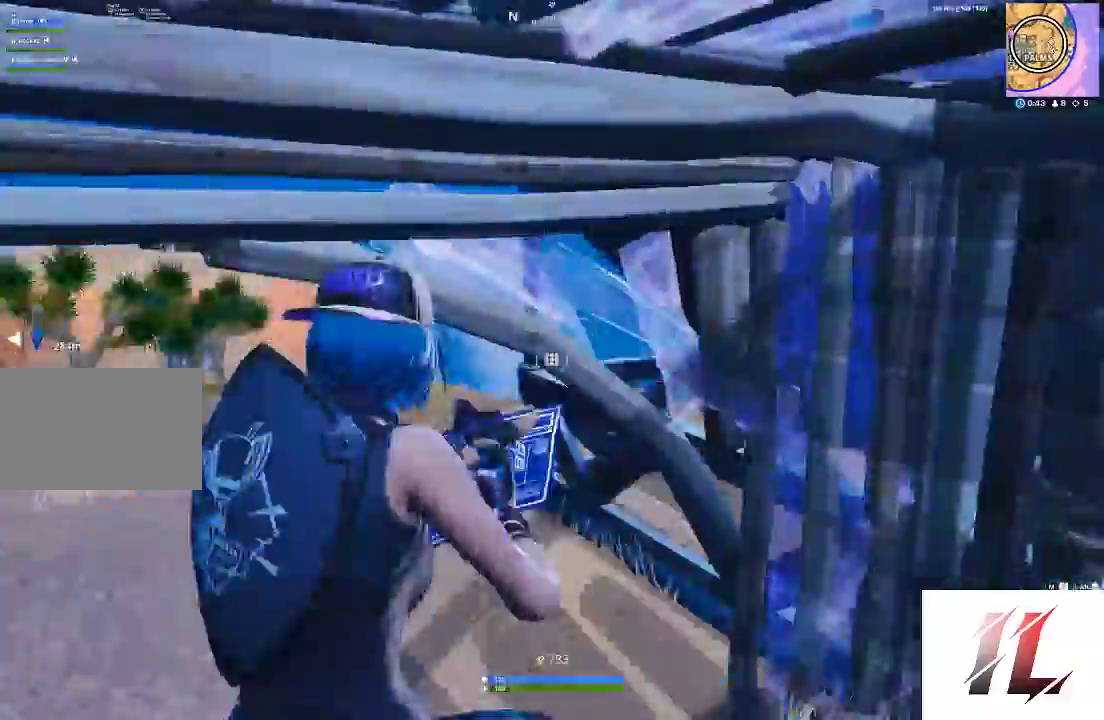
{"keys": ["a"], "mouse": [], "events": [[33, "f", "up"], [33, "mouse_right", "down"], [133, "f", "down"], [133, "mouse_right", "up"], [233, "f", "up"], [400, "a", "down"]]}
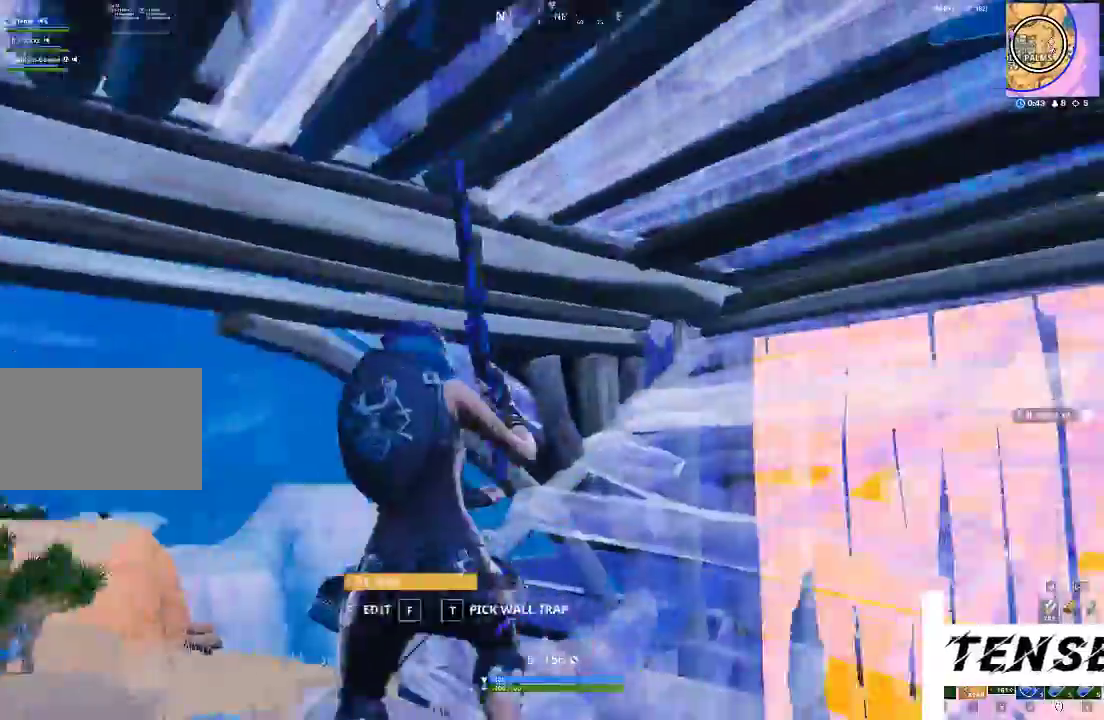
{"keys": ["a", "w"], "mouse": [], "events": [[67, "f", "down"], [100, "a", "up"], [167, "f", "up"], [167, "mouse_right", "down"], [233, "f", "down"], [300, "a", "down"], [300, "mouse_right", "up"], [333, "f", "up"], [467, "w", "down"]]}
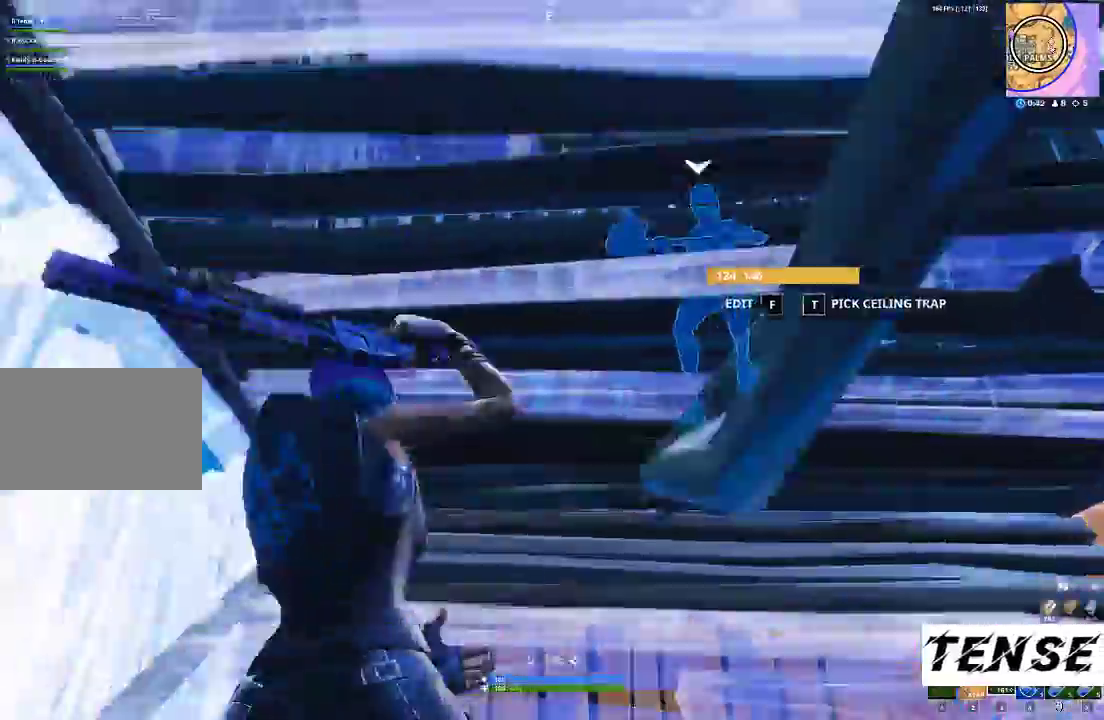
{"keys": ["a", "shift", "w"], "mouse": [], "events": [[67, "f", "down"], [133, "mouse_left", "down"], [167, "f", "up"], [200, "f", "down"], [200, "shift", "down"], [267, "mouse_left", "up"], [400, "f", "up"]]}
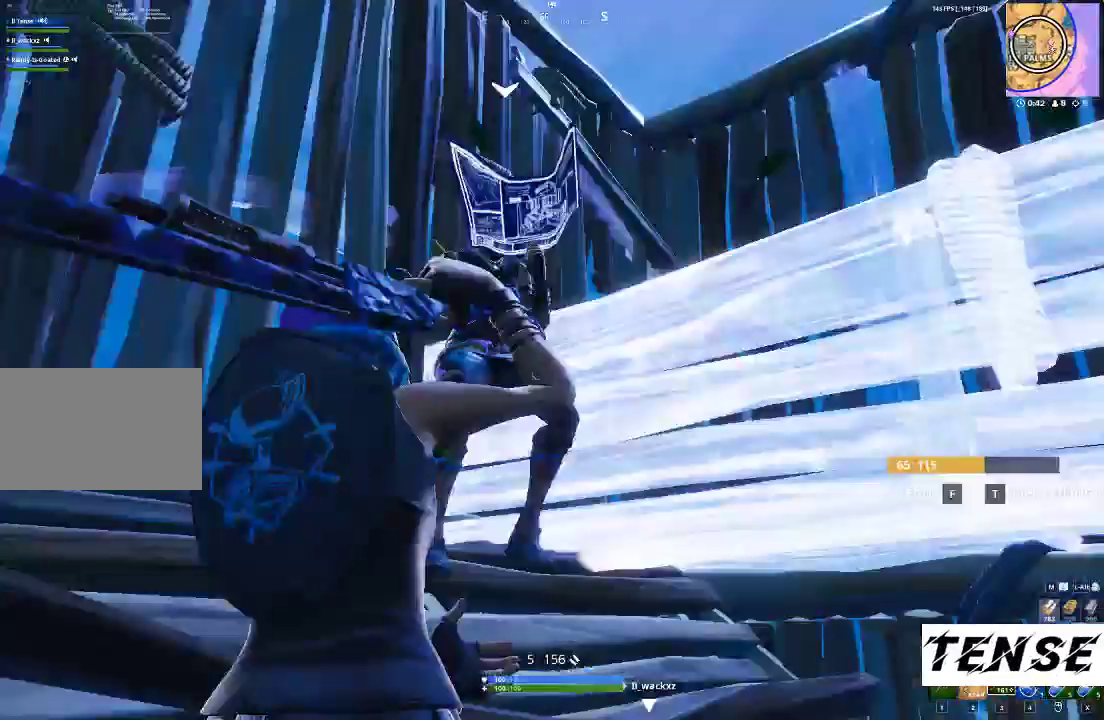
{"keys": [], "mouse": [], "events": [[133, "f", "down"], [233, "mouse_right", "down"], [333, "mouse_right", "up"], [400, "f", "up"], [400, "shift", "up"], [467, "a", "up"], [467, "w", "up"]]}
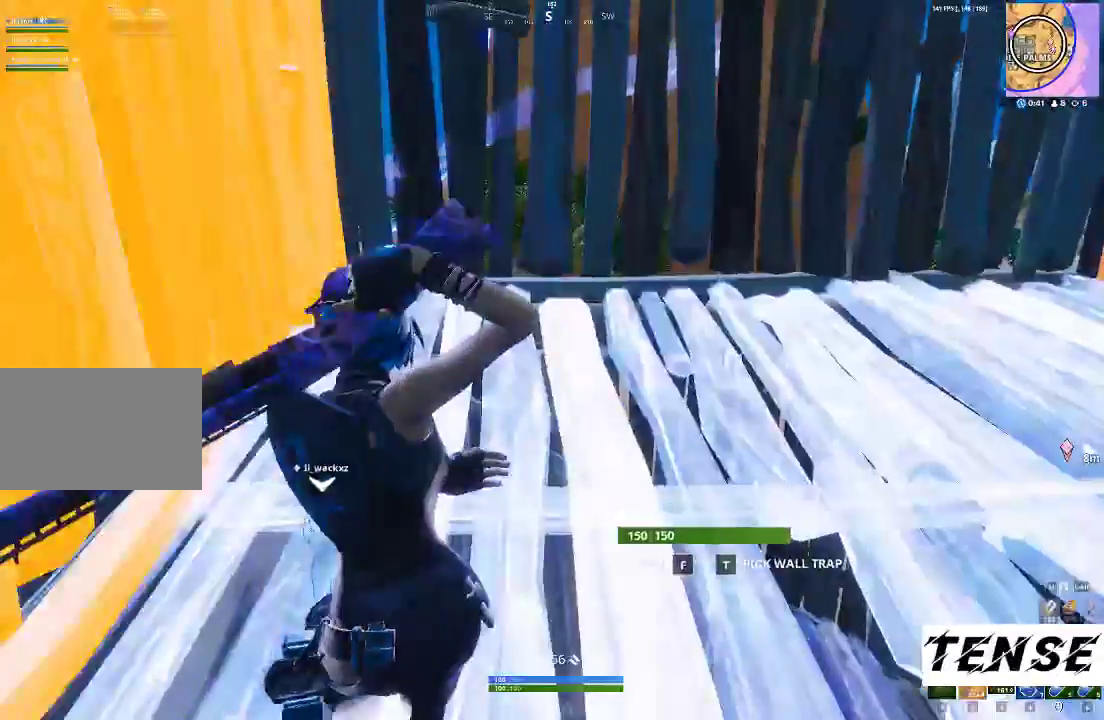
{"keys": [], "mouse": [], "events": [[67, "d", "down"], [433, "d", "up"]]}
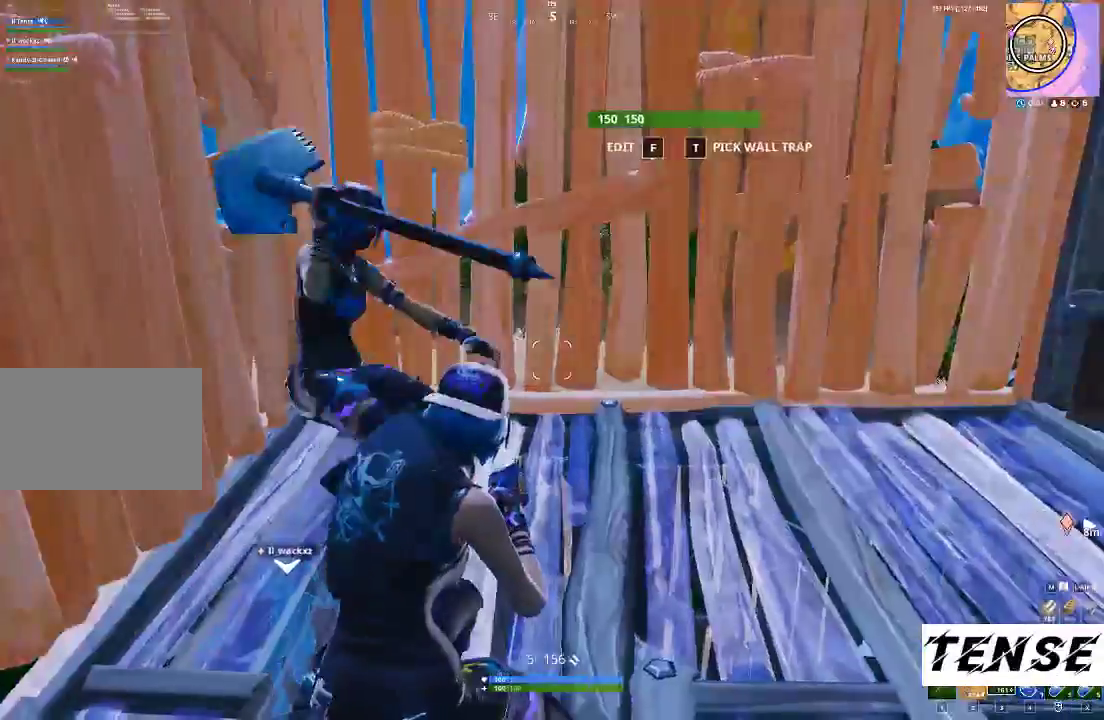
{"keys": ["tab"], "mouse": [], "events": [[400, "tab", "down"]]}
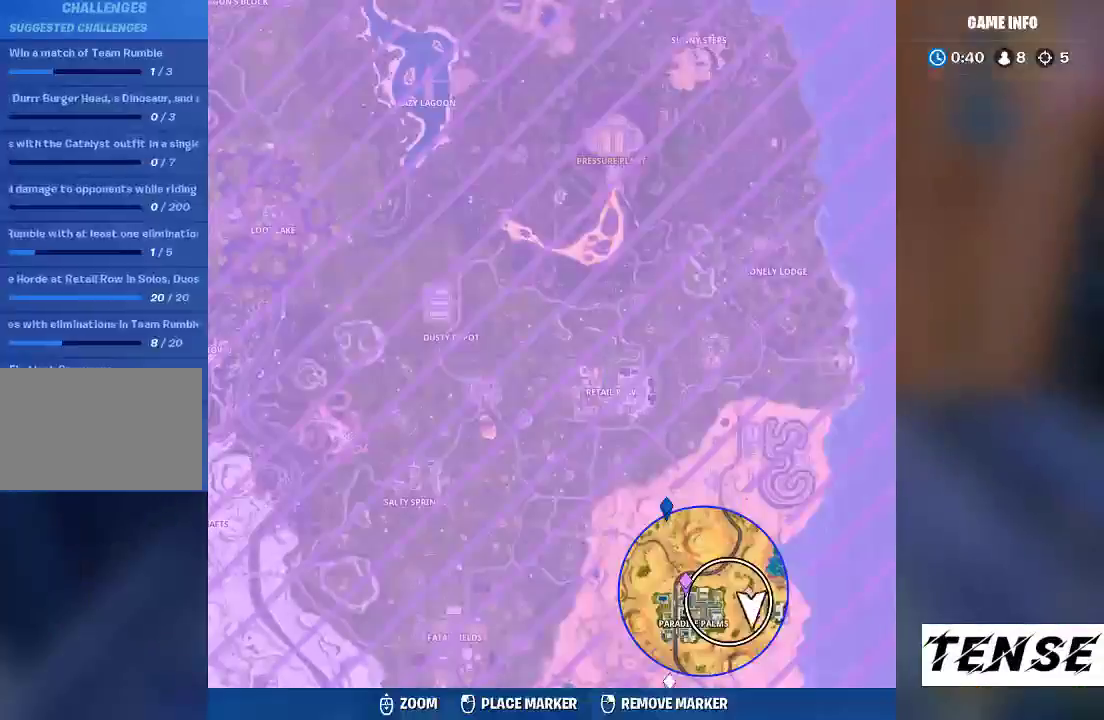
{"keys": [], "mouse": [], "events": [[33, "tab", "up"]]}
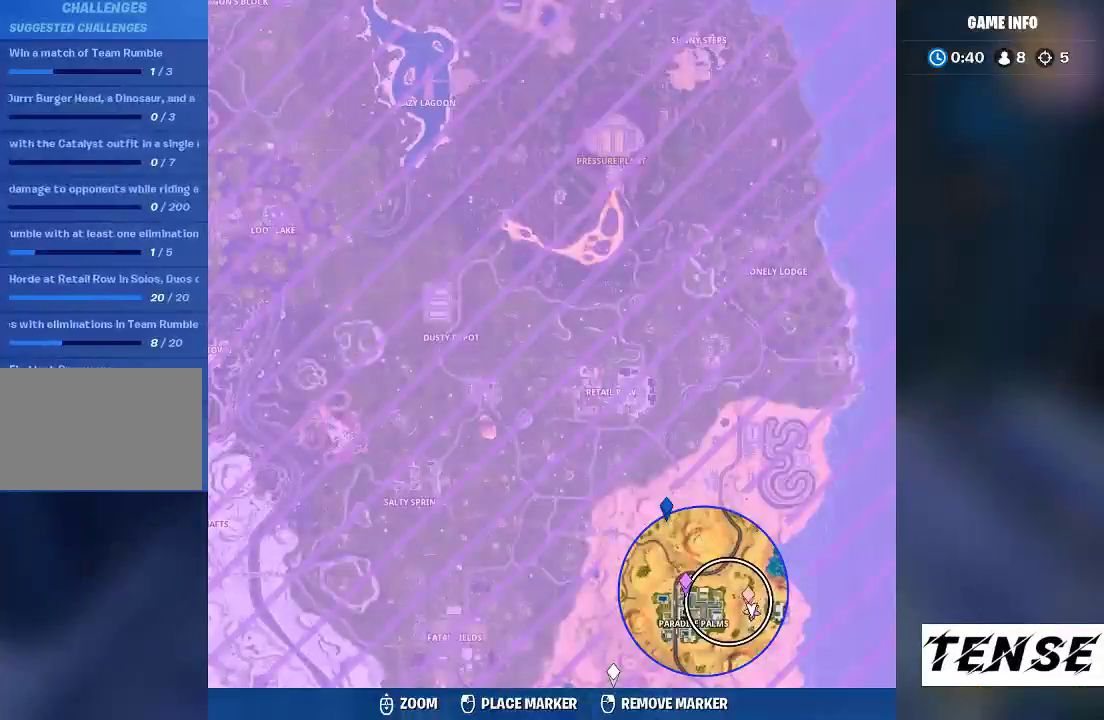
{"keys": [], "mouse": ["right"], "events": [[467, "mouse_right", "down"]]}
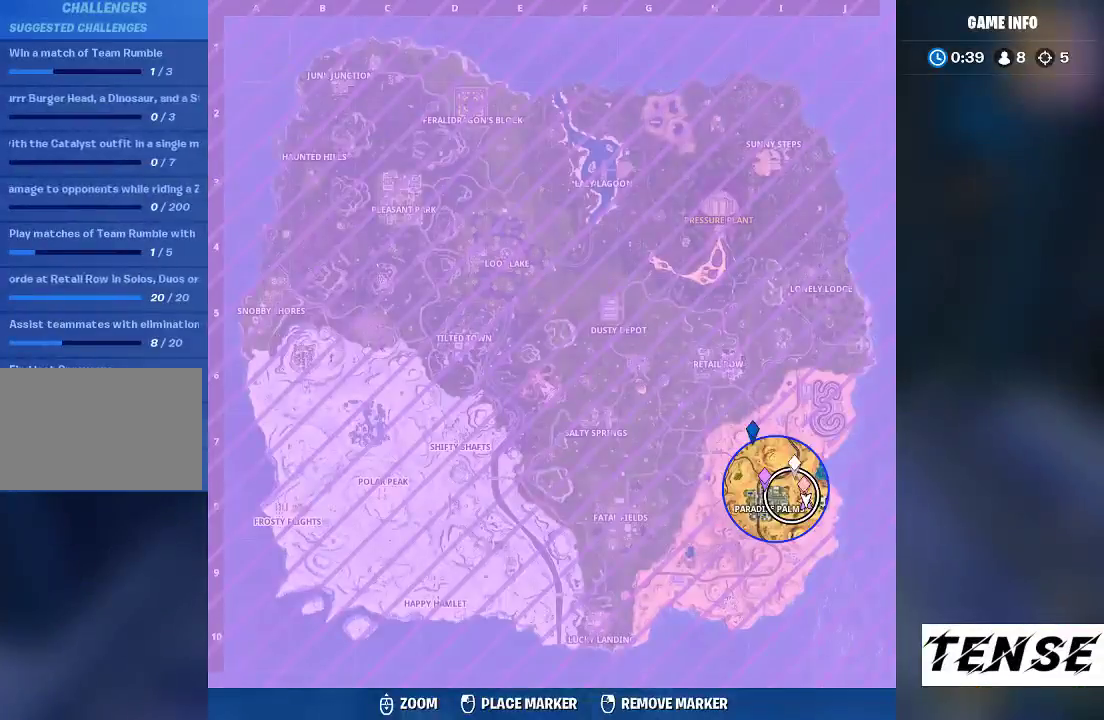
{"keys": [], "mouse": [], "events": [[67, "mouse_right", "up"], [133, "mouse_right", "down"], [200, "mouse_right", "up"]]}
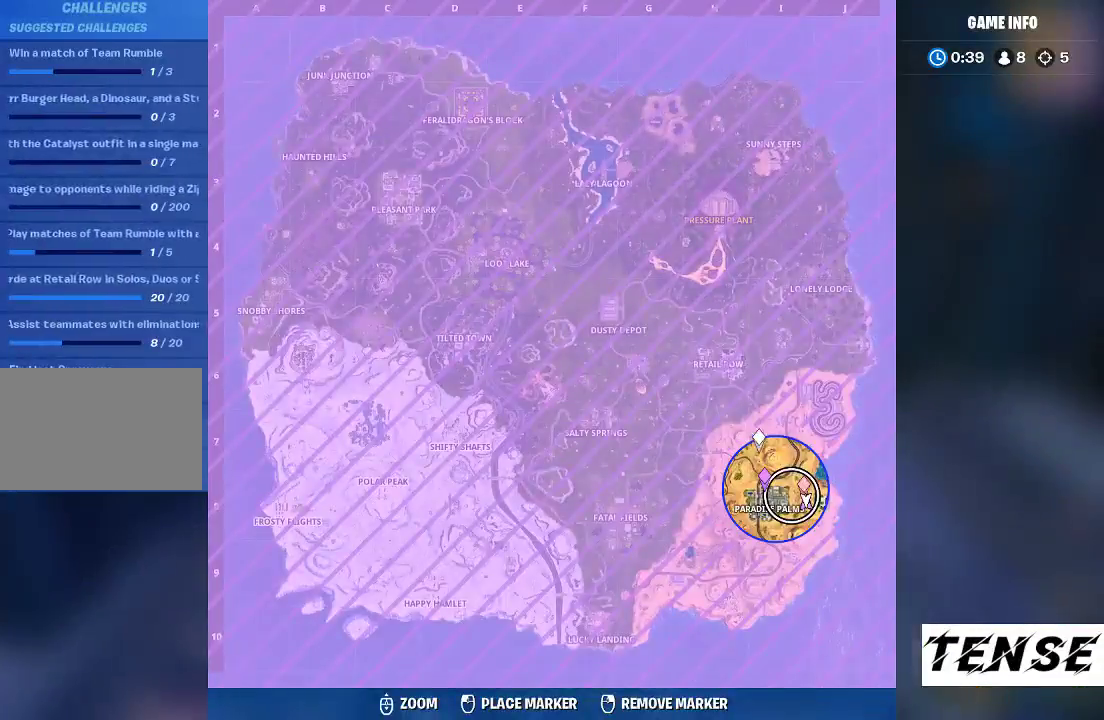
{"keys": ["d"], "mouse": [], "events": [[100, "tab", "down"], [167, "tab", "up"], [367, "d", "down"]]}
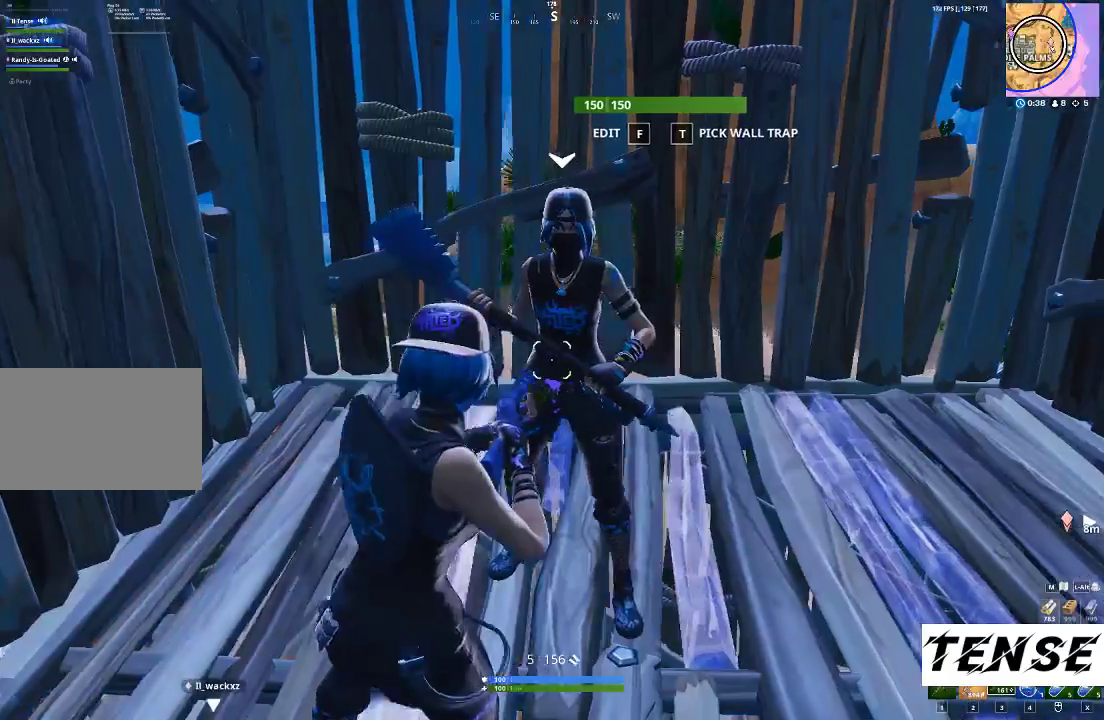
{"keys": [], "mouse": [], "events": [[67, "d", "up"], [267, "tab", "down"], [433, "tab", "up"]]}
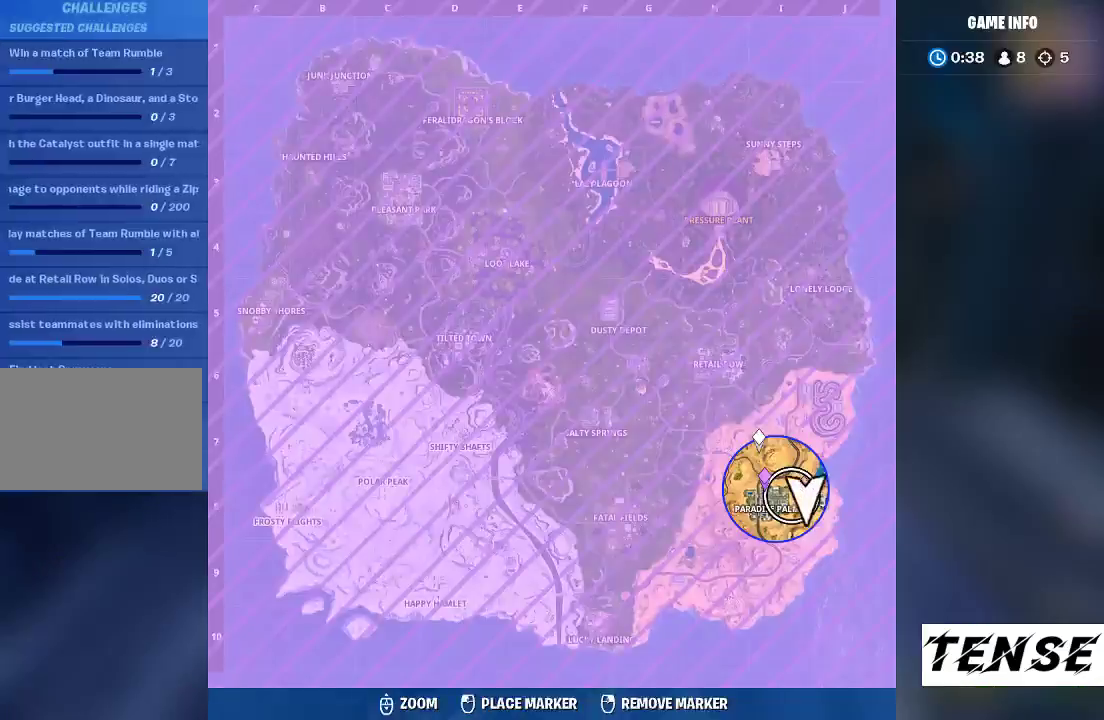
{"keys": [], "mouse": [], "events": [[100, "tab", "down"], [200, "tab", "up"]]}
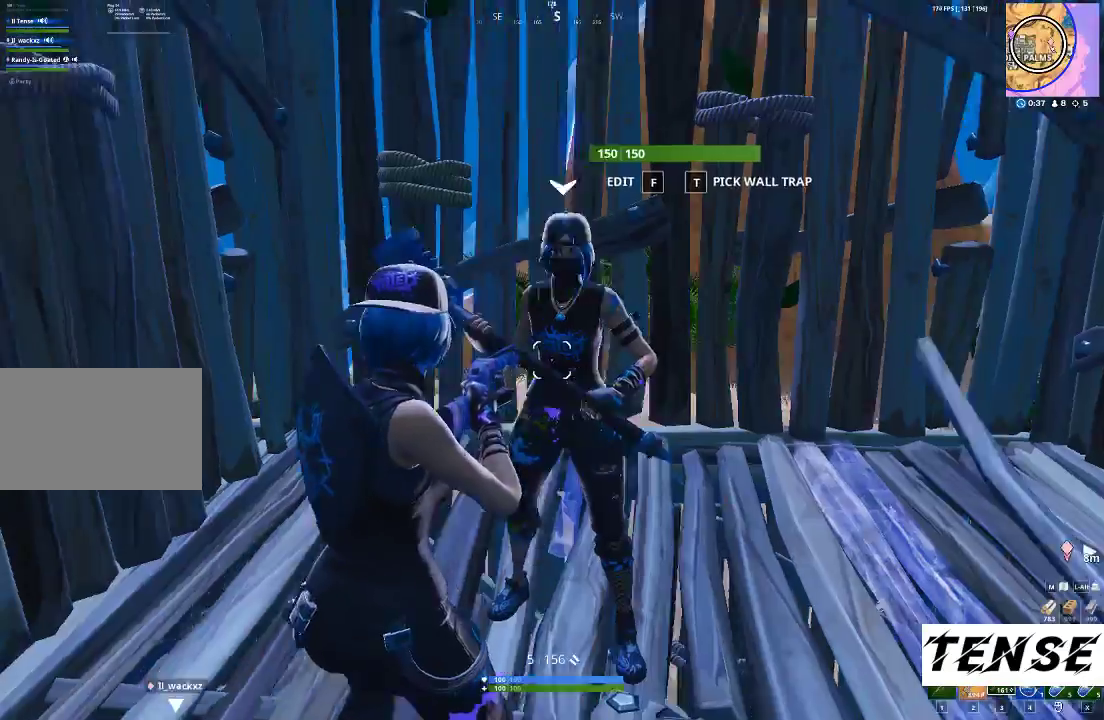
{"keys": [], "mouse": [], "events": [[100, "4", "down"], [233, "4", "up"]]}
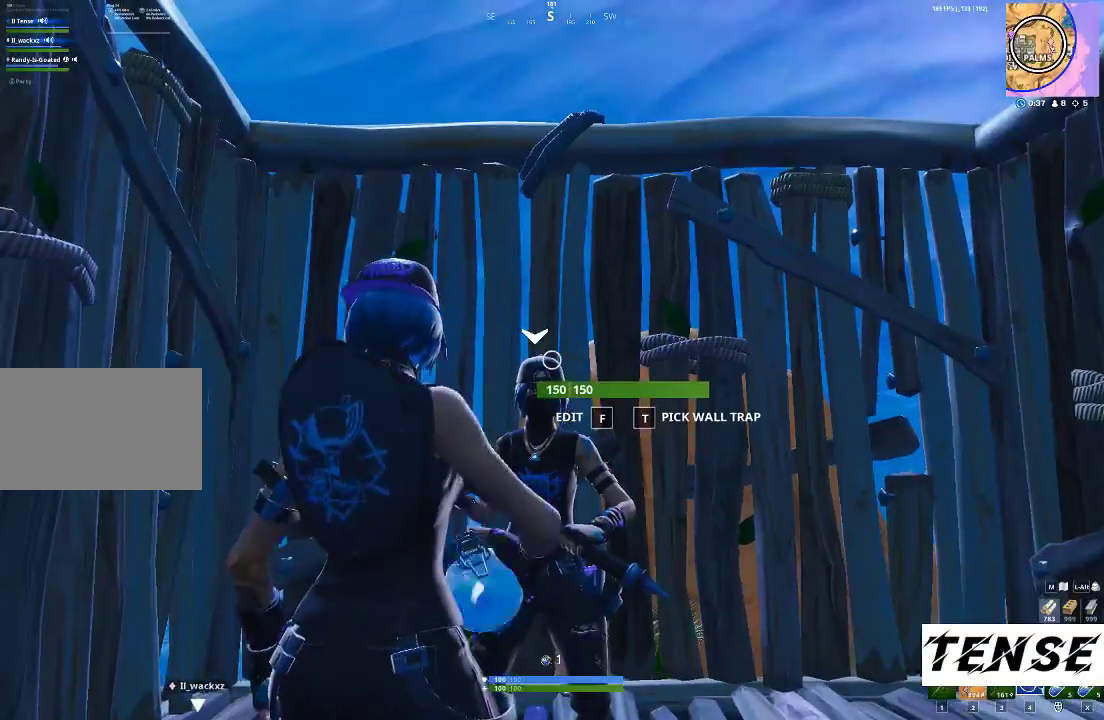
{"keys": [], "mouse": [], "events": []}
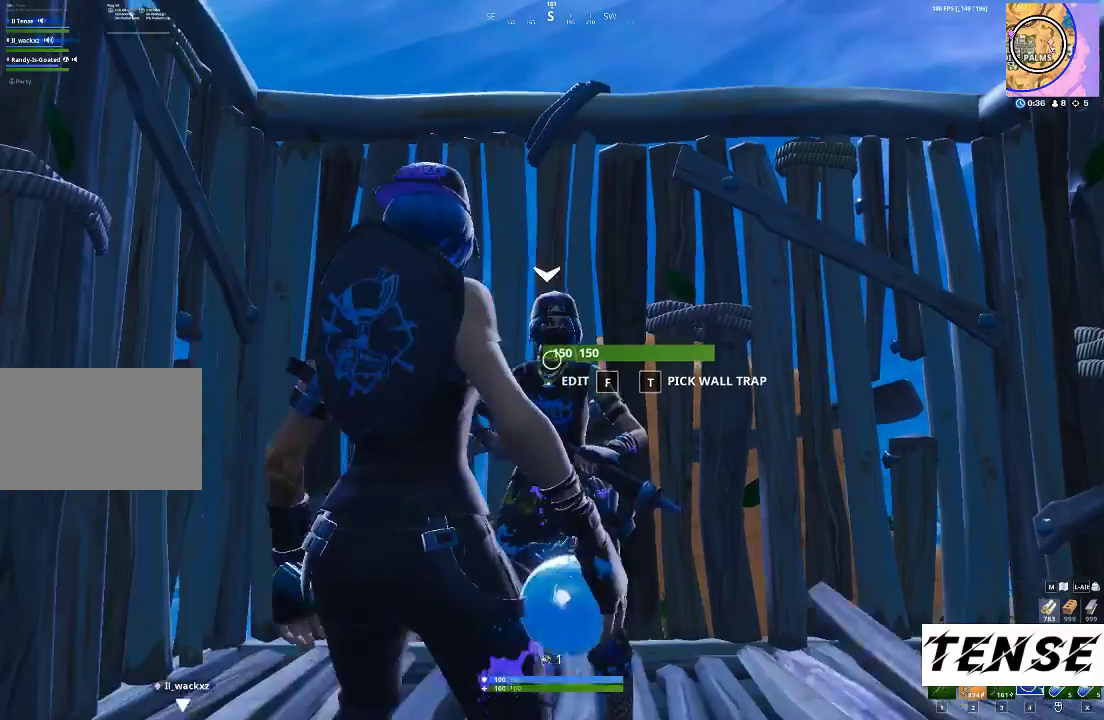
{"keys": [], "mouse": [], "events": [[33, "c", "down"], [100, "c", "up"], [267, "c", "down"], [400, "c", "up"]]}
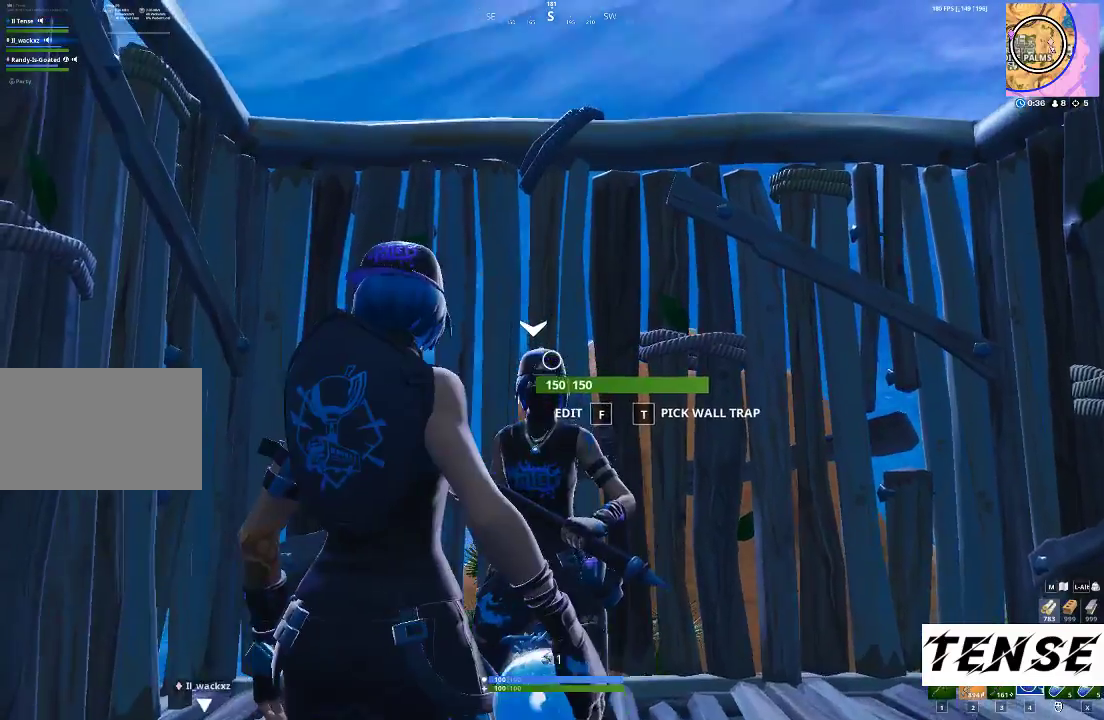
{"keys": [], "mouse": [], "events": []}
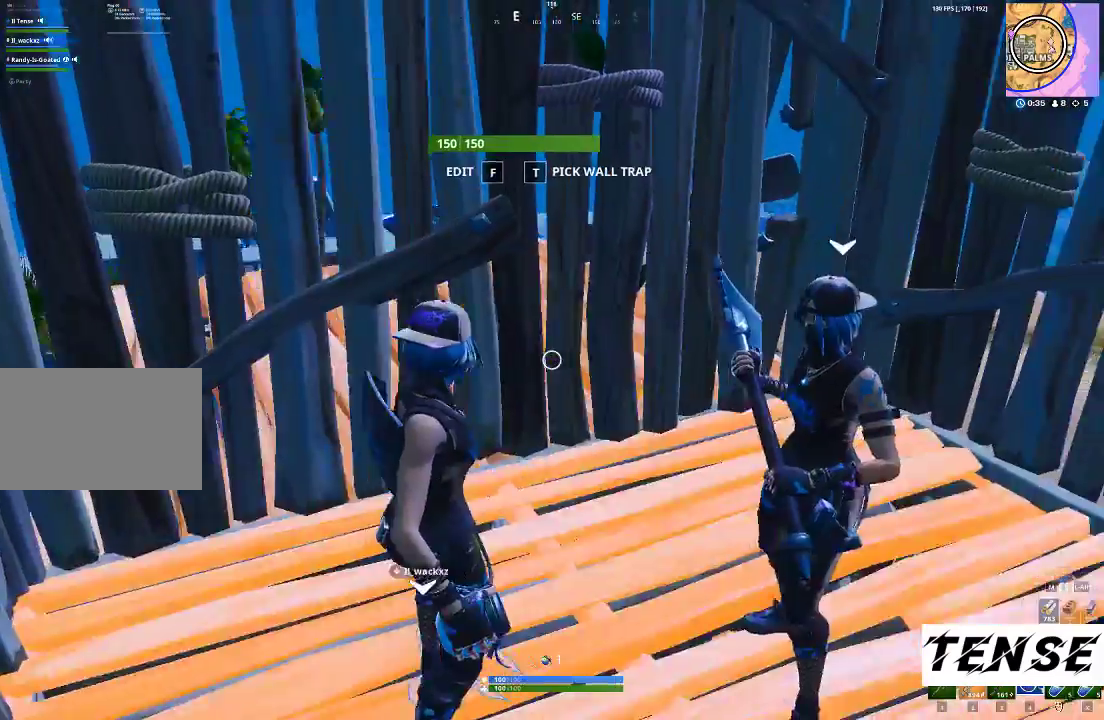
{"keys": [], "mouse": [], "events": []}
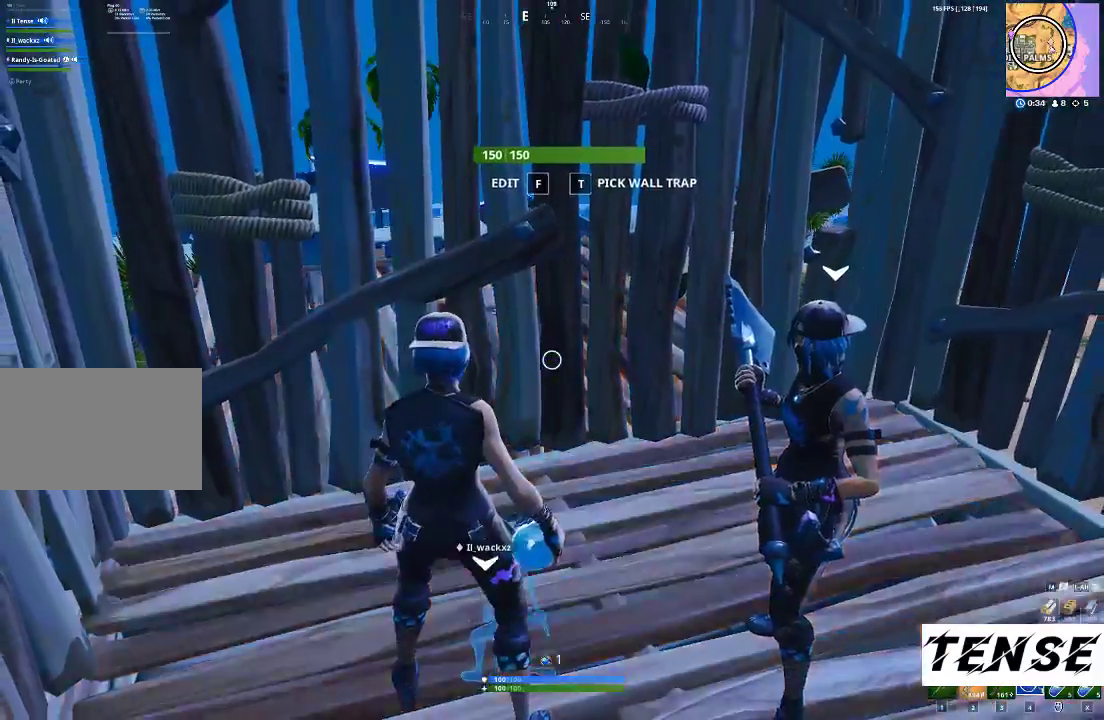
{"keys": ["c"], "mouse": [], "events": [[400, "c", "down"]]}
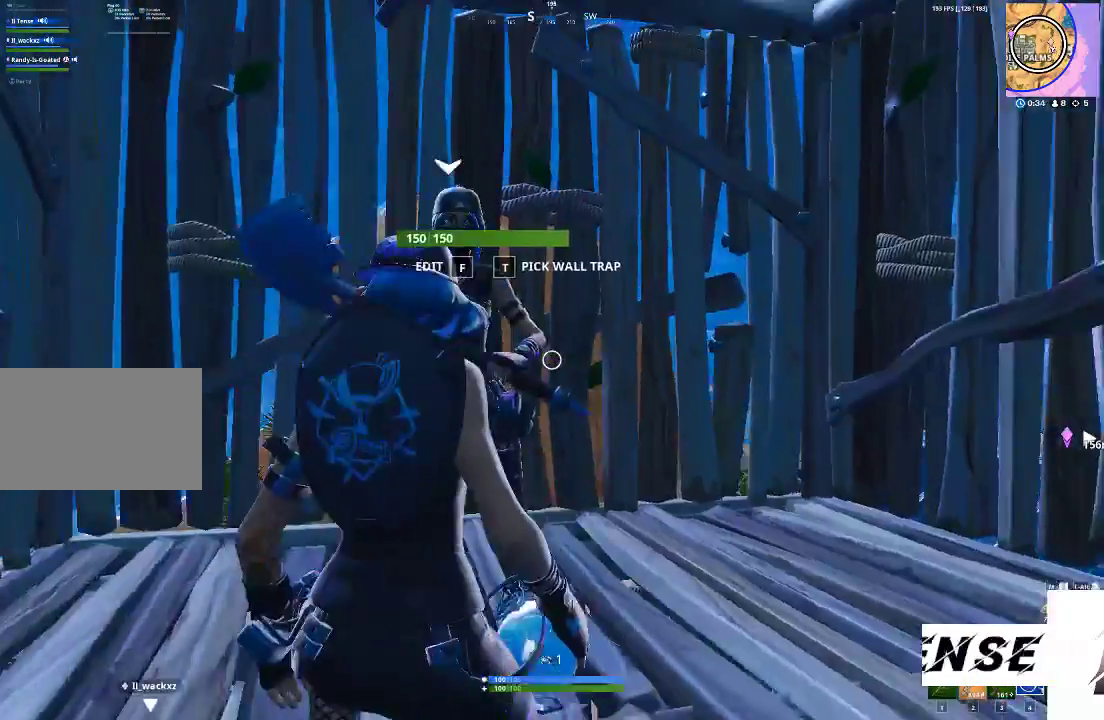
{"keys": ["c", "w"], "mouse": [], "events": [[33, "c", "up"], [133, "c", "down"], [367, "c", "up"], [400, "c", "down"], [400, "w", "down"]]}
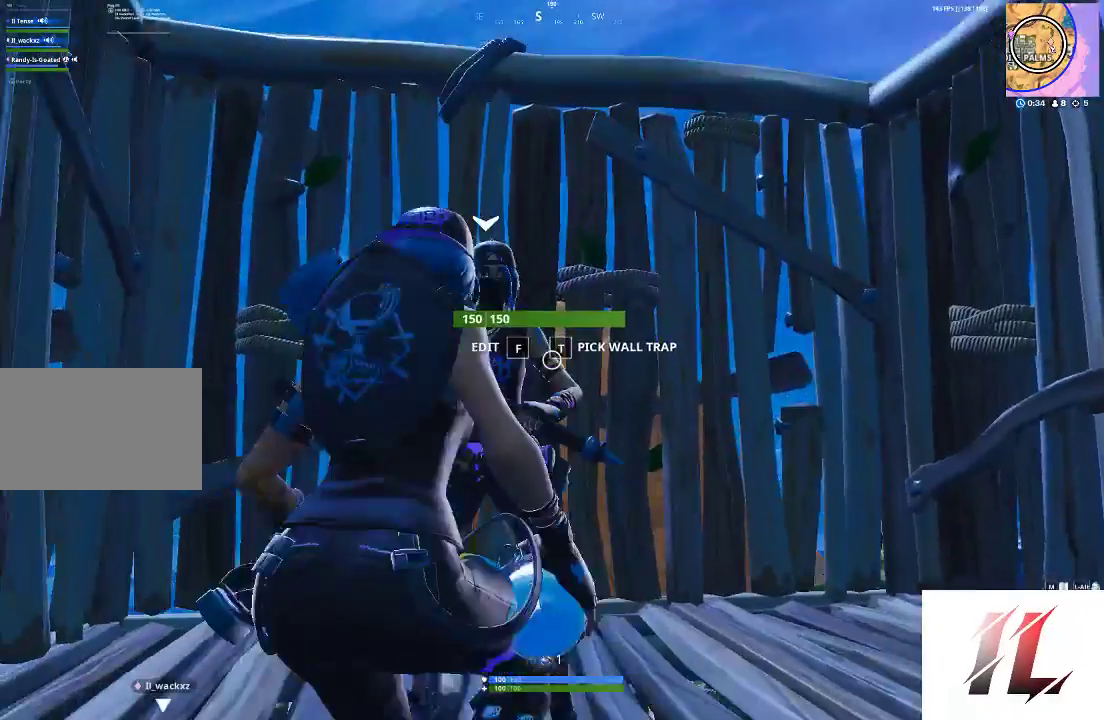
{"keys": [], "mouse": [], "events": [[67, "c", "up"], [100, "w", "up"]]}
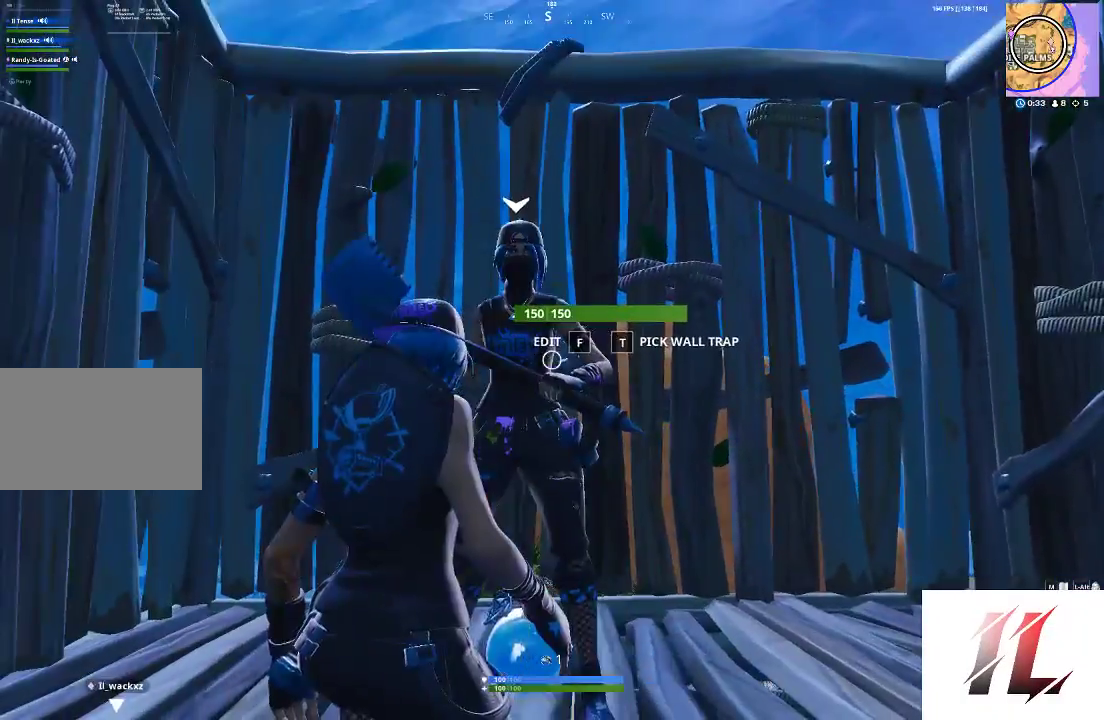
{"keys": [], "mouse": [], "events": [[200, "d", "down"], [367, "d", "up"]]}